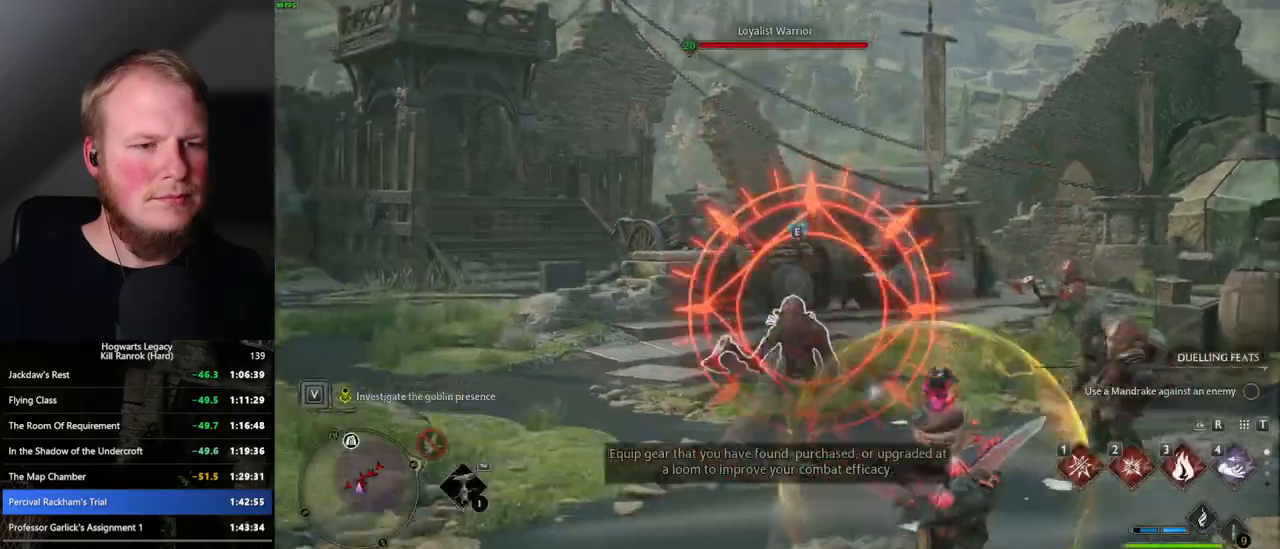
Gameplay with keyboard and mouse; each line is a JSON object with the keys and mouse buttons held at the frame after it. "events" lists presses ("down") and releases ("up") of ".", "/", "0", "1", "2", "3", "4", "5", "6", "7", "8", "9", "a", "alt_l", "alt_r", "b", "backslash", "backspace", "c", "caps_lock", "comma", "ctrl_l", "ctrl_r", "d", "e", "equals", "escape", "f", "f1", "f10", "f11", "f12", "f2", "f3", "f4", "f5", "f6", "f7", "f8", "f9", "g", "h", "i", "j", "k", "l", "lbracket", "m", "minus", "n", "o", "p", "q", "quote", "r", "rbracket", "return", "s", "semicolon", "shift_l", "shift_r", "space", "super_l", "super_r", "t", "tab", "tilde", "u", "v", "w", "x", "y", "z", "mouse_left", "mouse_wheel", "mouse_right", "mouse_mb4" and "mouse_mb5" between this image and that frame as [ms after this image, input, new state], when the widget could be followed in between. "mouse_left", "mouse_wheel", "mouse_right", "mouse_mb4", "mouse_mb5" = the "left", "wheel", "right", "mb4", "mb5" buttons of the "mouse" list. No other keys are recorded. "wheel" means that the mouse wheel is clicked or scrolled. Mouse movement is not recorded.
{"keys": ["a", "w"], "mouse": [], "events": [[17, "w", "down"], [250, "a", "down"], [250, "space", "down"], [350, "space", "up"]]}
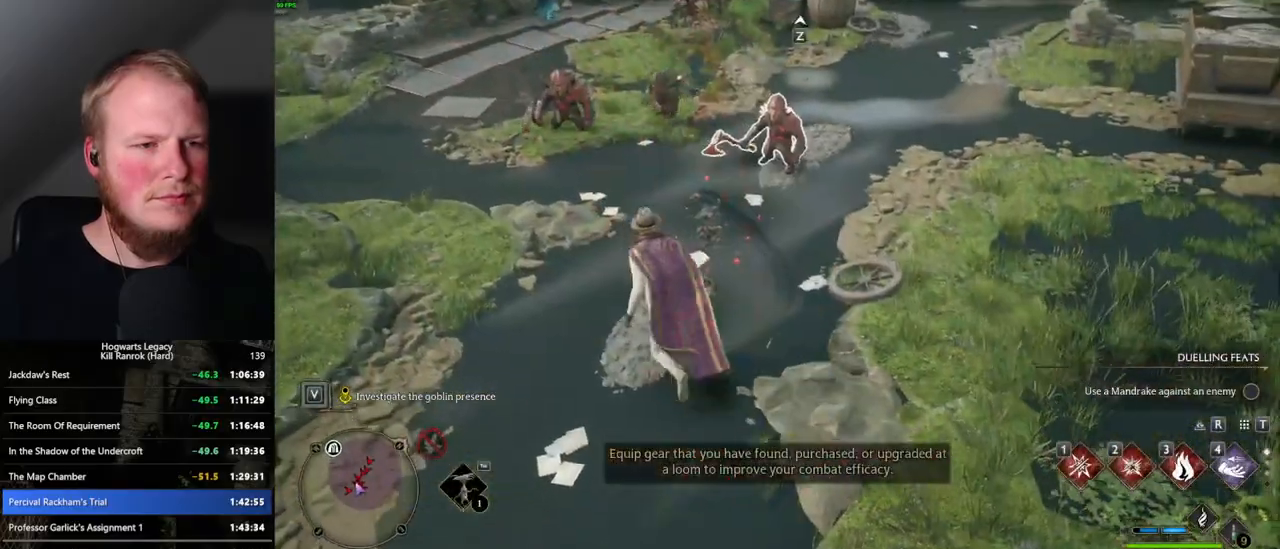
{"keys": ["w"], "mouse": [], "events": [[100, "a", "up"]]}
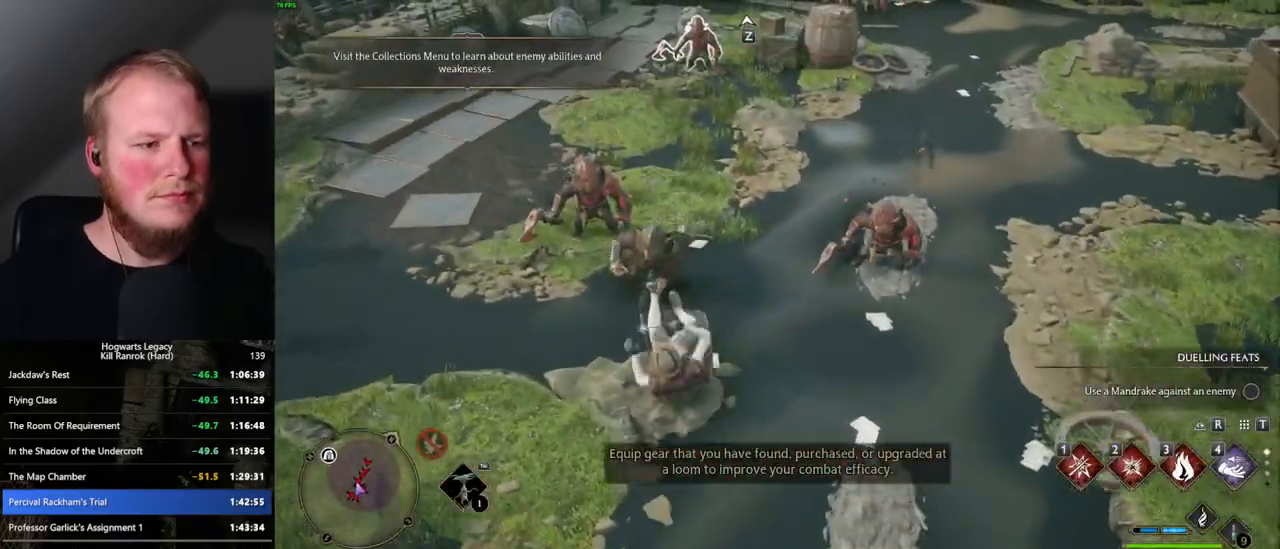
{"keys": ["w"], "mouse": [], "events": [[17, "tab", "down"], [117, "tab", "up"]]}
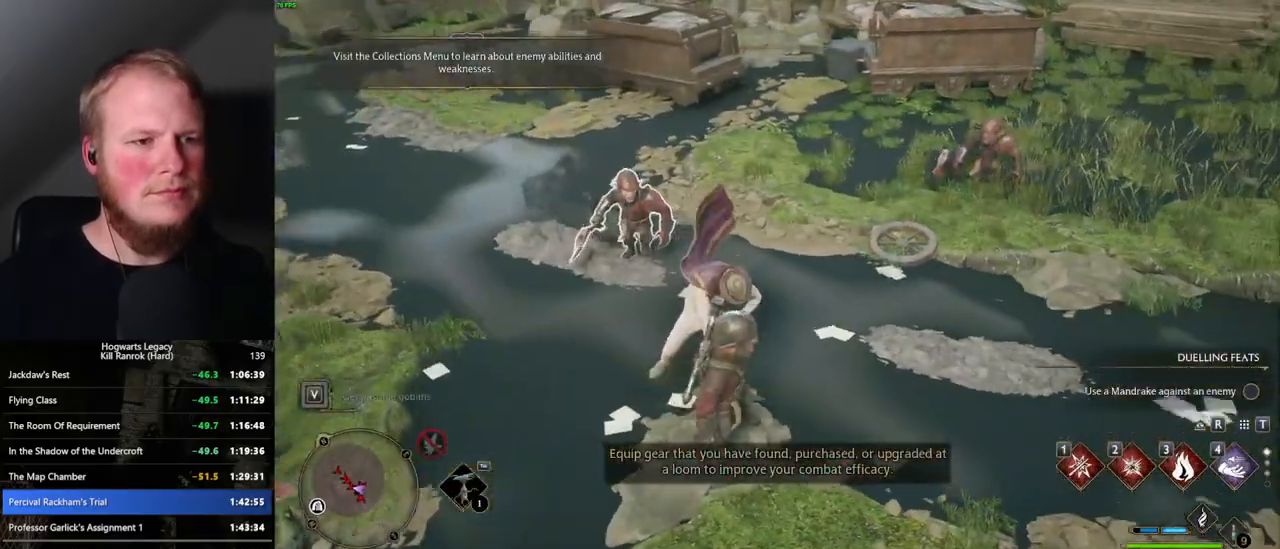
{"keys": ["w"], "mouse": [], "events": []}
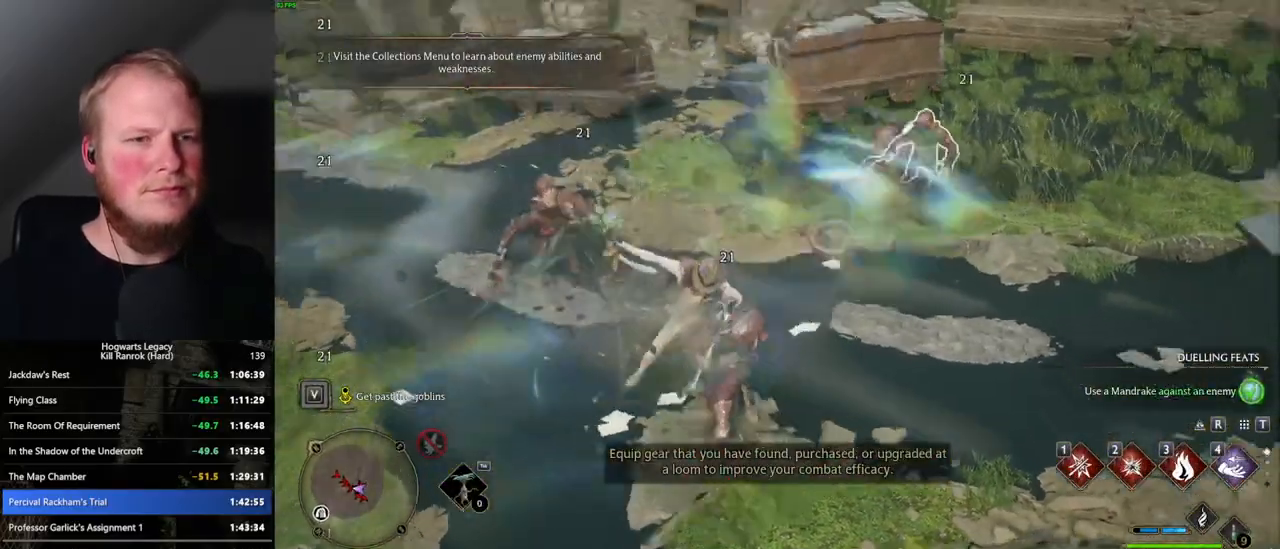
{"keys": ["w"], "mouse": [], "events": []}
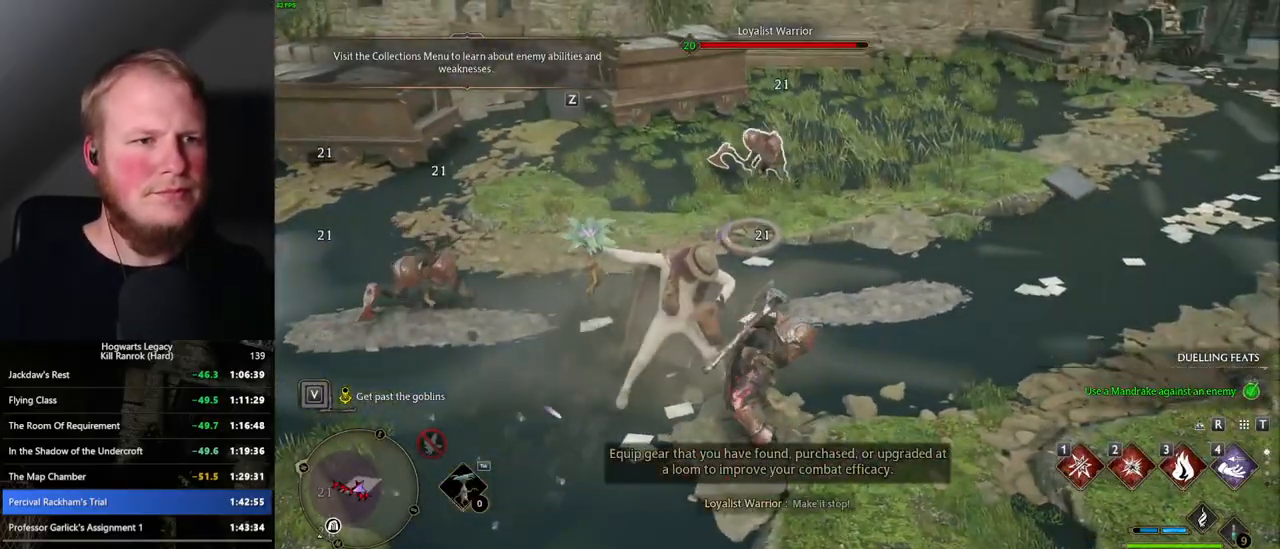
{"keys": ["w"], "mouse": [], "events": []}
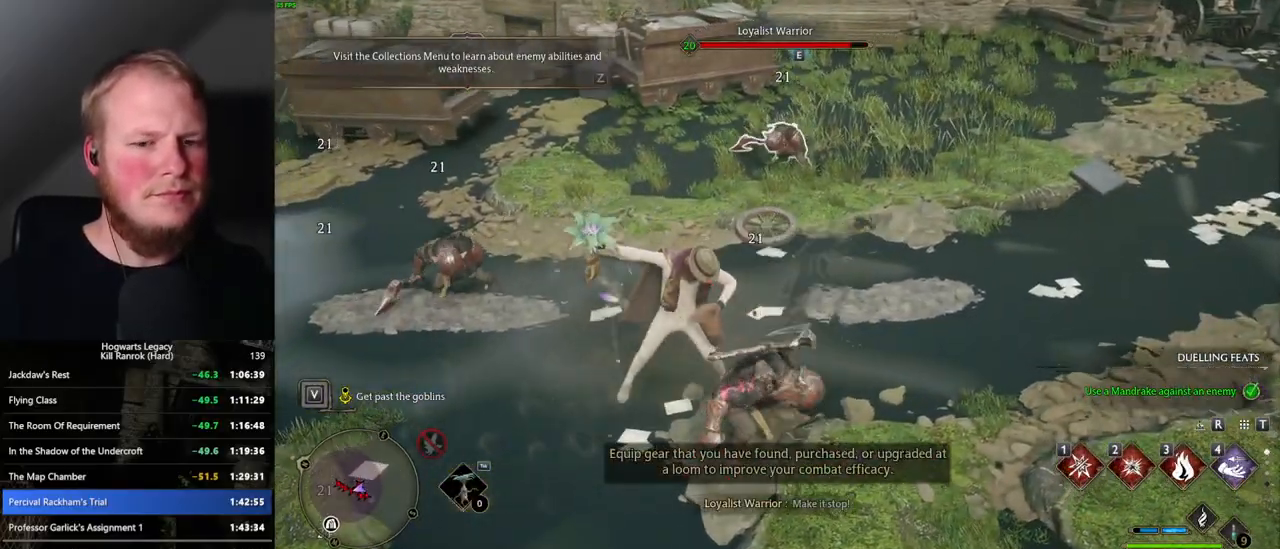
{"keys": ["w"], "mouse": [], "events": [[317, "3", "down"], [417, "3", "up"]]}
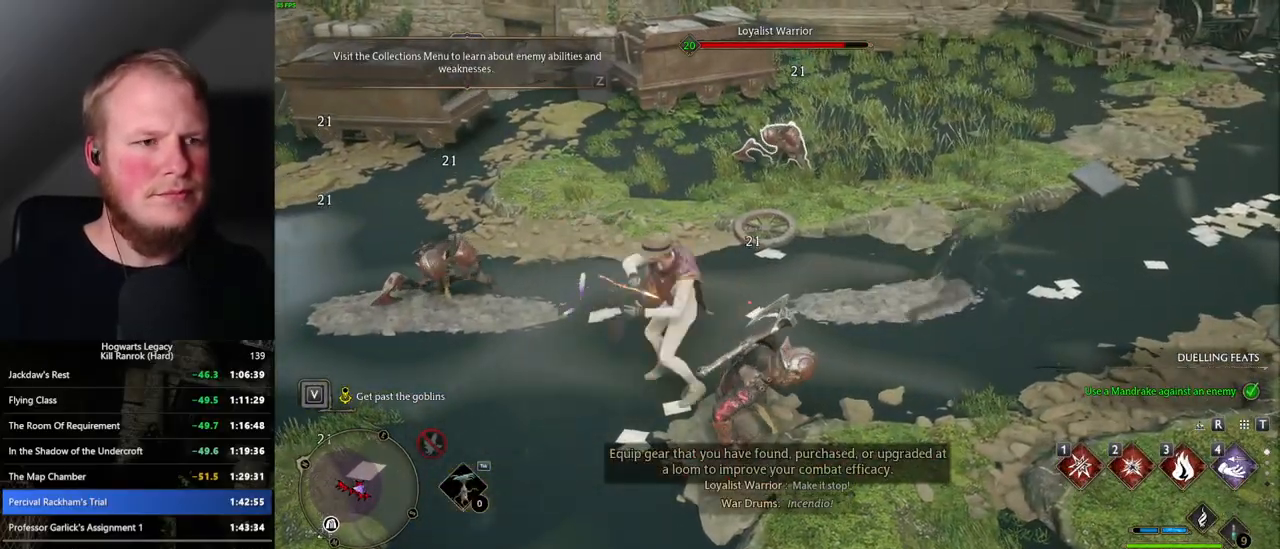
{"keys": ["w"], "mouse": [], "events": []}
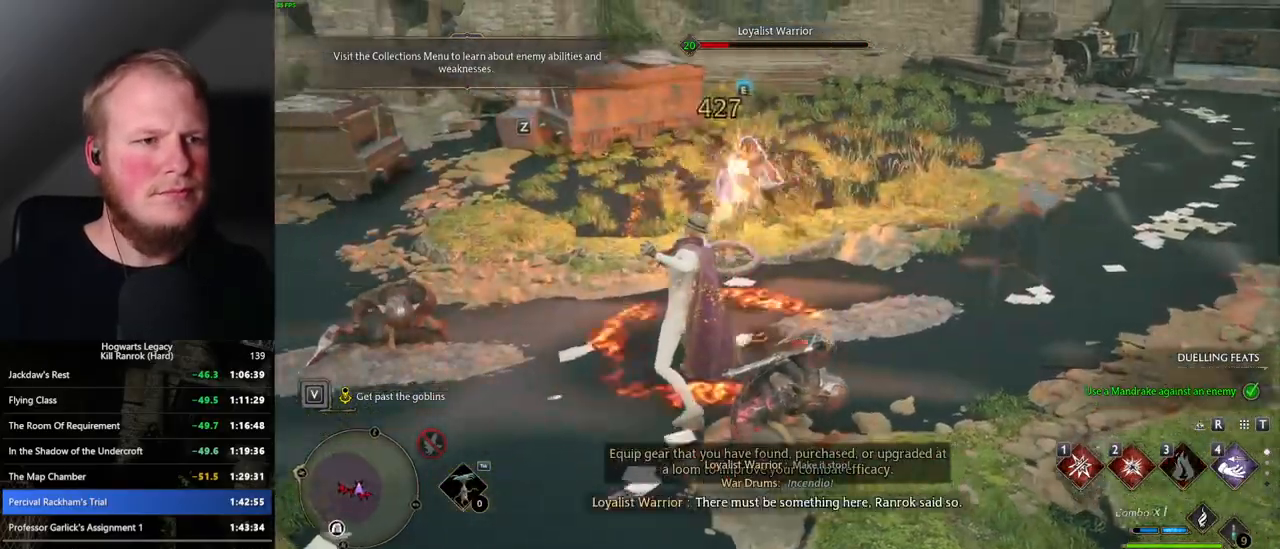
{"keys": ["w"], "mouse": [], "events": [[117, "1", "down"], [284, "1", "up"]]}
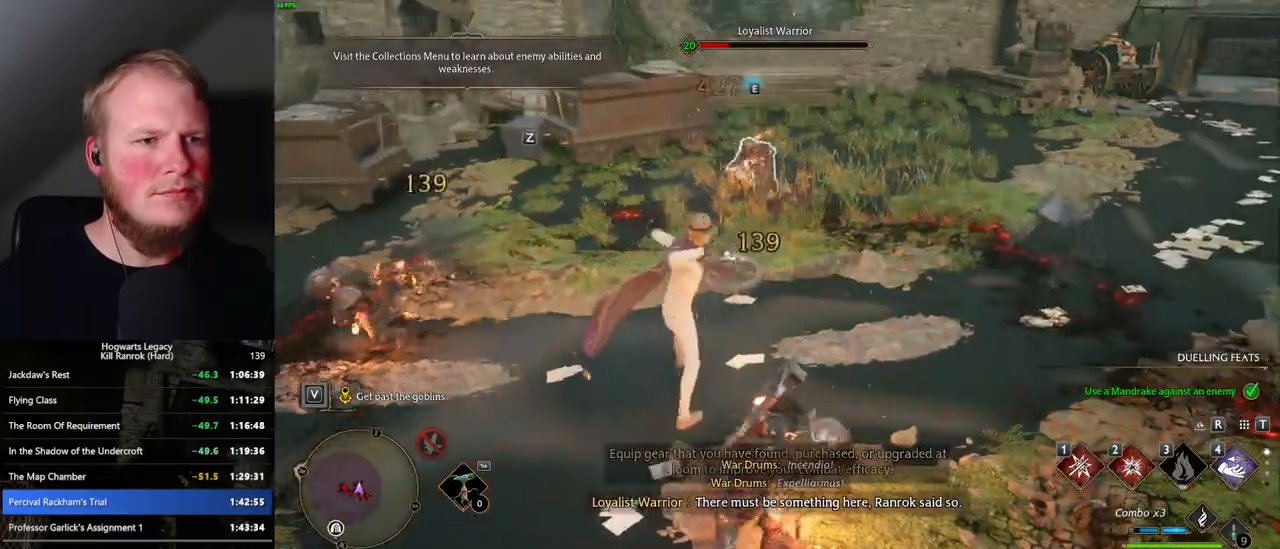
{"keys": ["w"], "mouse": [], "events": [[384, "z", "down"], [500, "z", "up"]]}
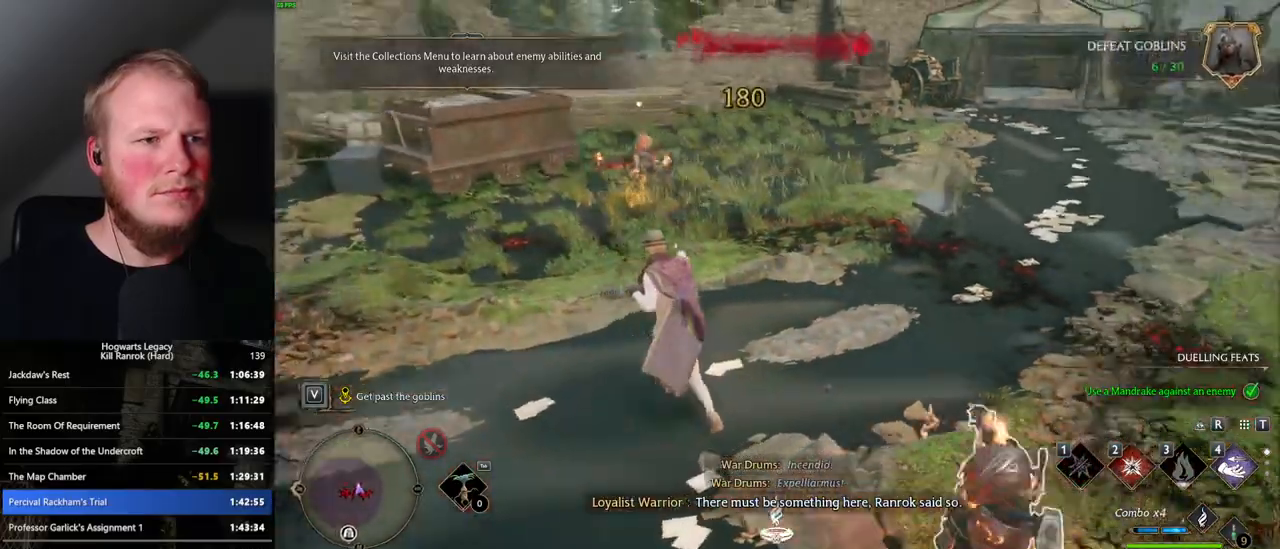
{"keys": ["w"], "mouse": [], "events": []}
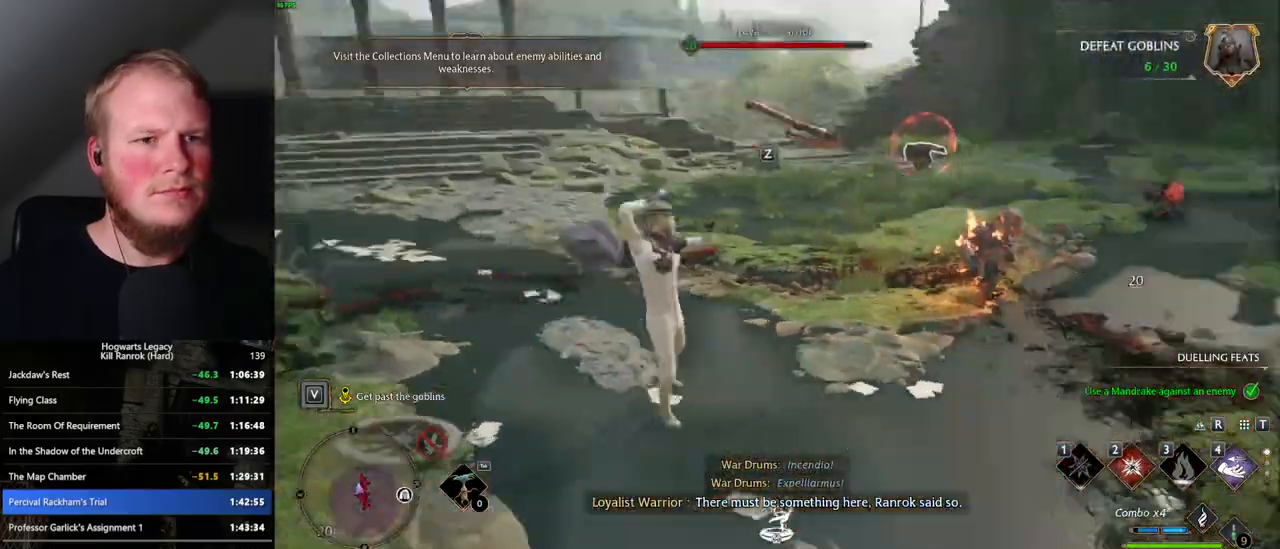
{"keys": ["w"], "mouse": [], "events": []}
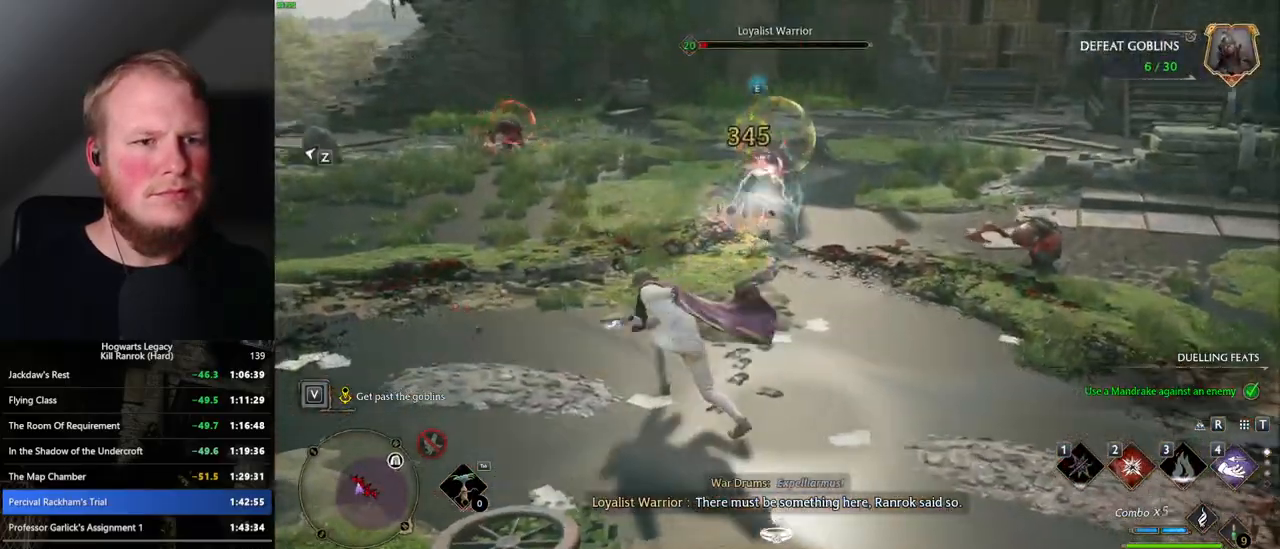
{"keys": ["w"], "mouse": [], "events": [[217, "2", "down"], [300, "2", "up"]]}
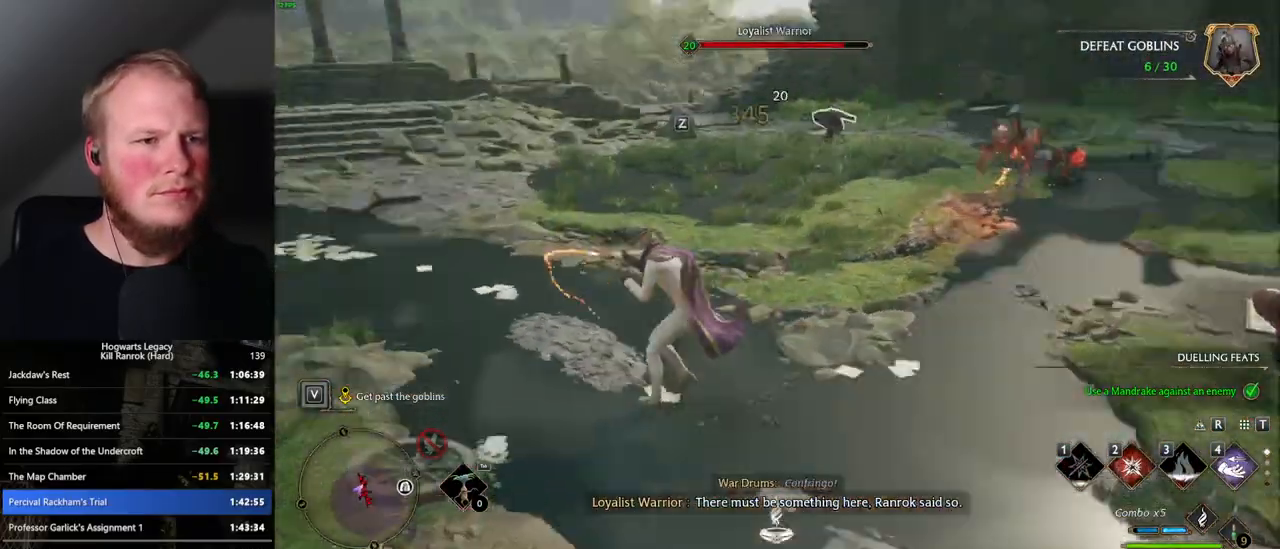
{"keys": ["w"], "mouse": [], "events": [[434, "space", "down"], [500, "space", "up"]]}
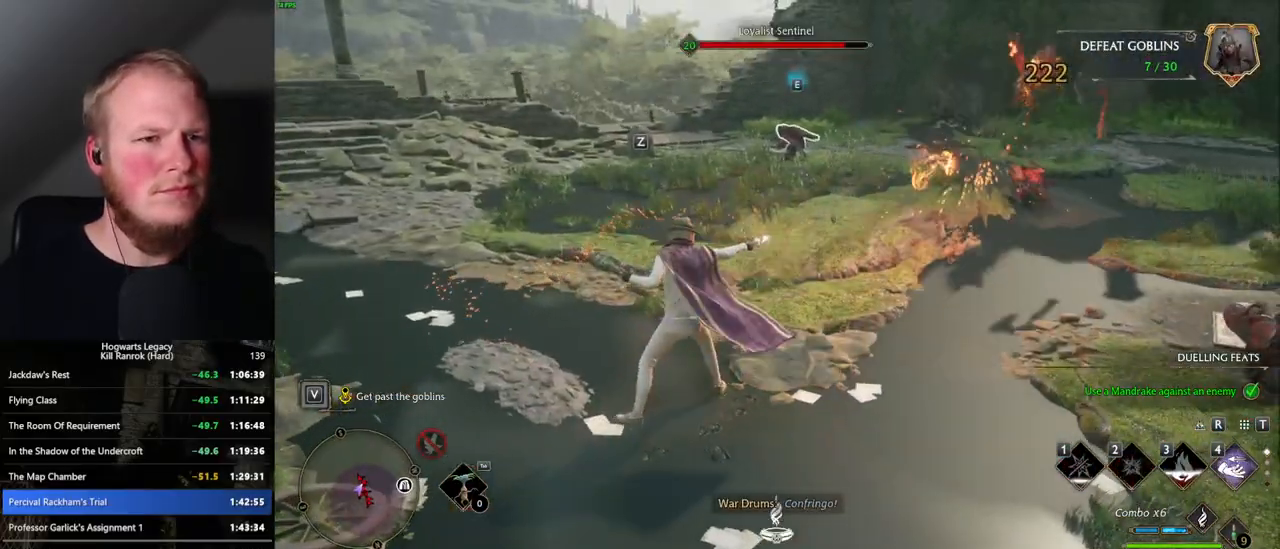
{"keys": ["w"], "mouse": [], "events": [[334, "z", "down"], [417, "z", "up"]]}
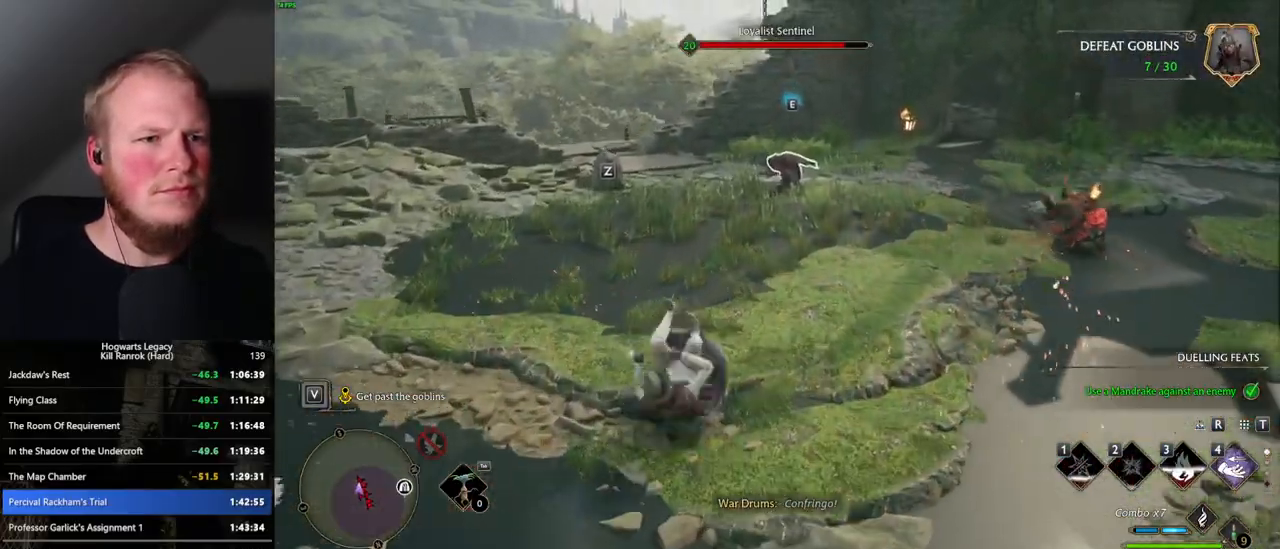
{"keys": ["w"], "mouse": [], "events": [[17, "z", "down"], [117, "z", "up"]]}
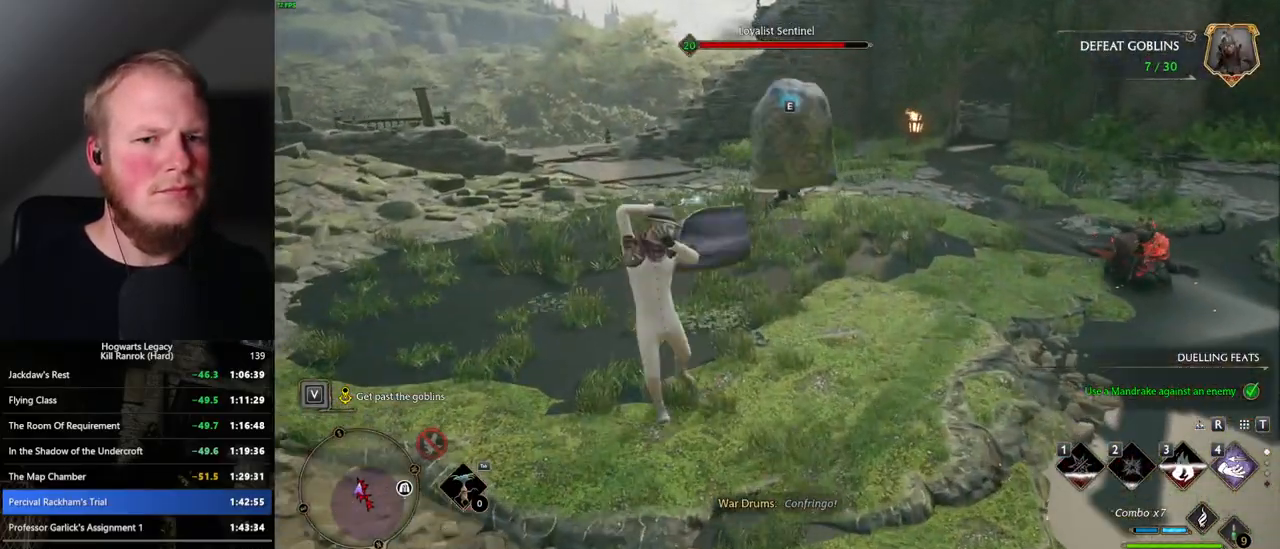
{"keys": ["w"], "mouse": [], "events": []}
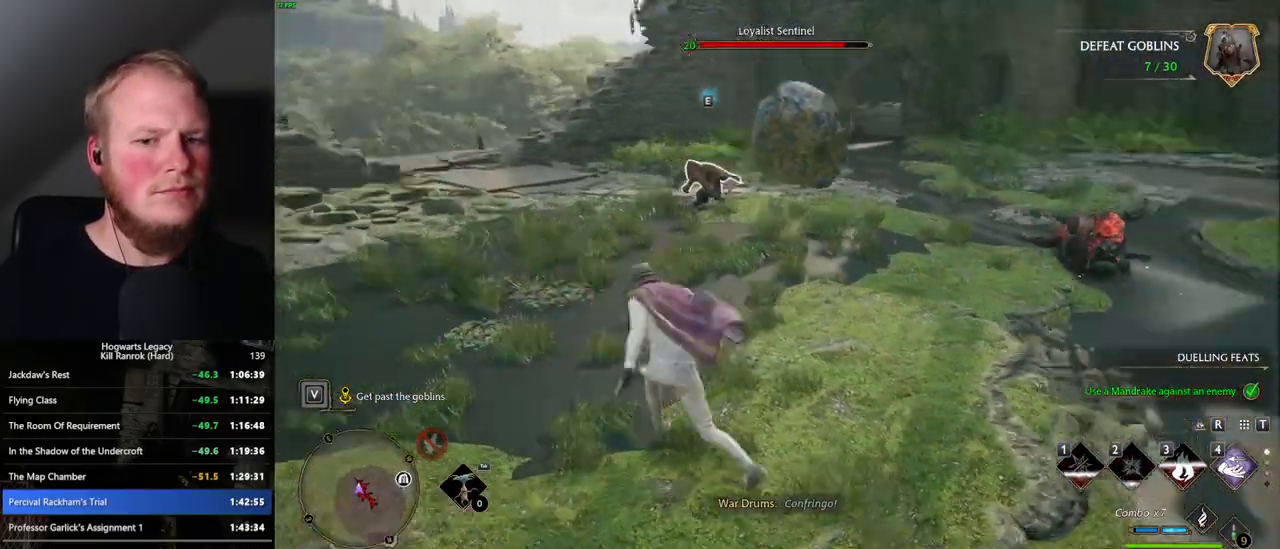
{"keys": ["w"], "mouse": [], "events": []}
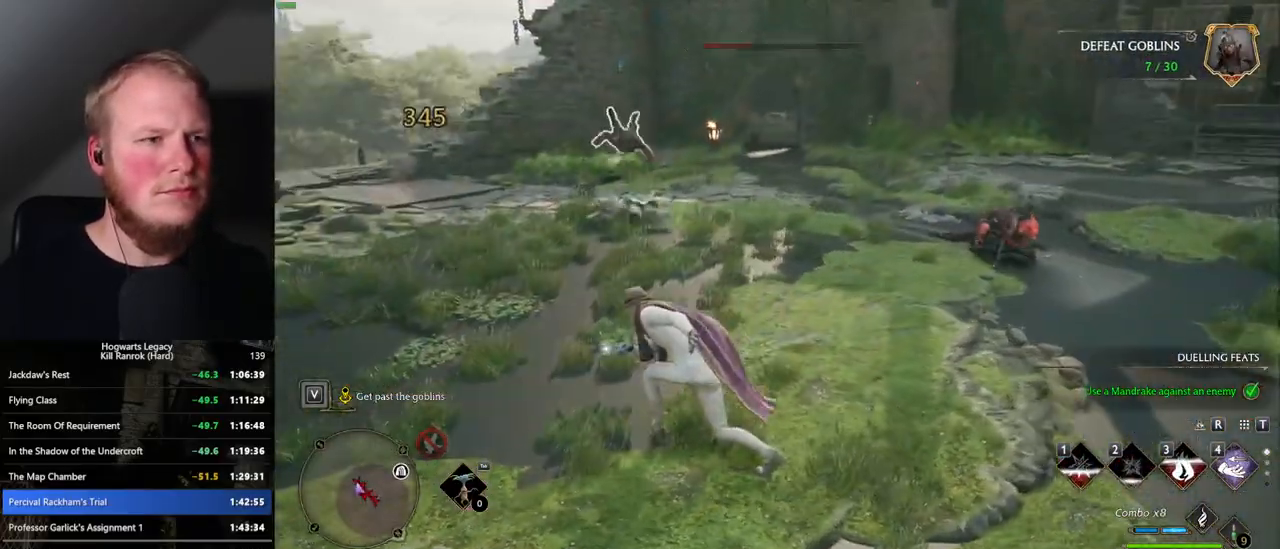
{"keys": ["w"], "mouse": ["left"], "events": [[234, "mouse_left", "down"], [317, "mouse_left", "up"], [467, "mouse_left", "down"]]}
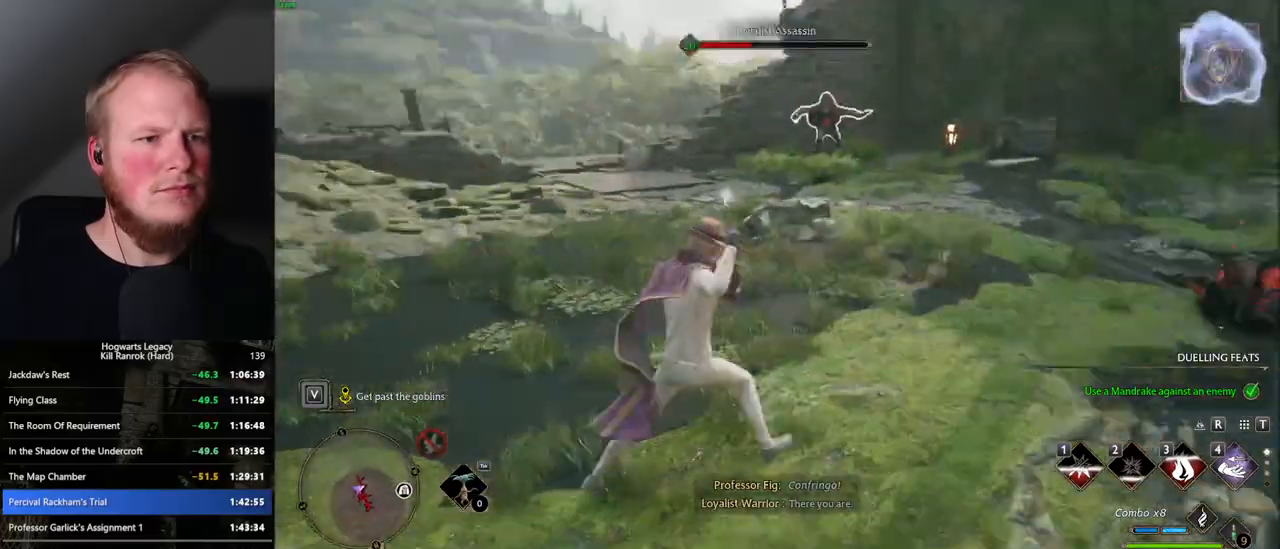
{"keys": ["w"], "mouse": [], "events": [[100, "mouse_left", "up"], [167, "a", "down"], [184, "mouse_left", "down"], [300, "mouse_left", "up"], [384, "a", "up"], [400, "mouse_left", "down"], [500, "mouse_left", "up"]]}
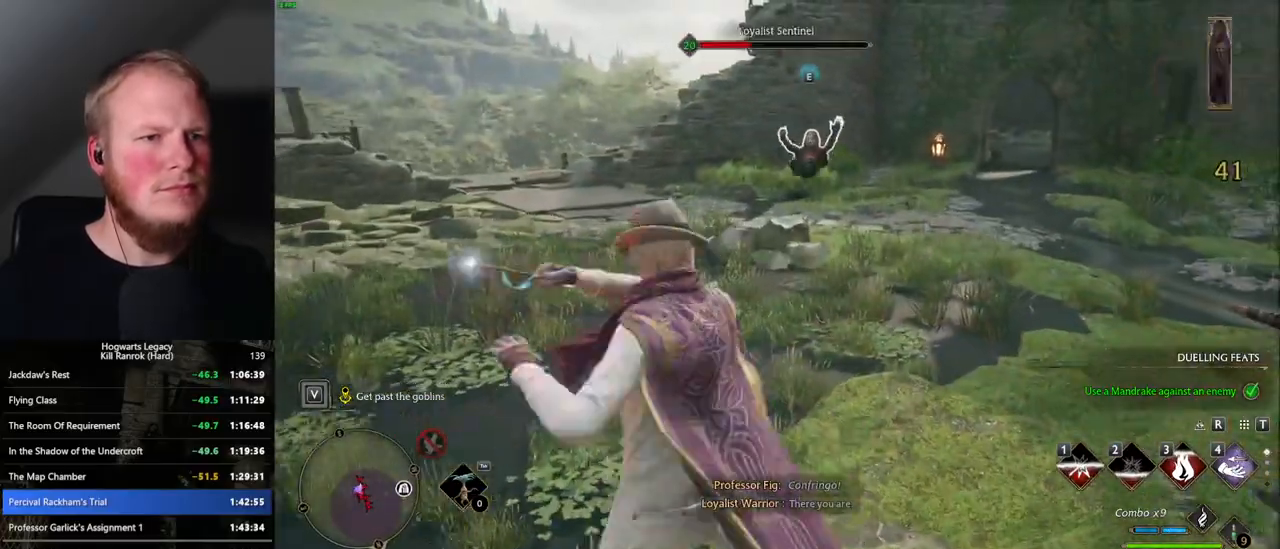
{"keys": ["w"], "mouse": ["left"], "events": [[84, "mouse_left", "down"], [184, "mouse_left", "up"], [250, "mouse_left", "down"], [350, "mouse_left", "up"], [417, "mouse_left", "down"]]}
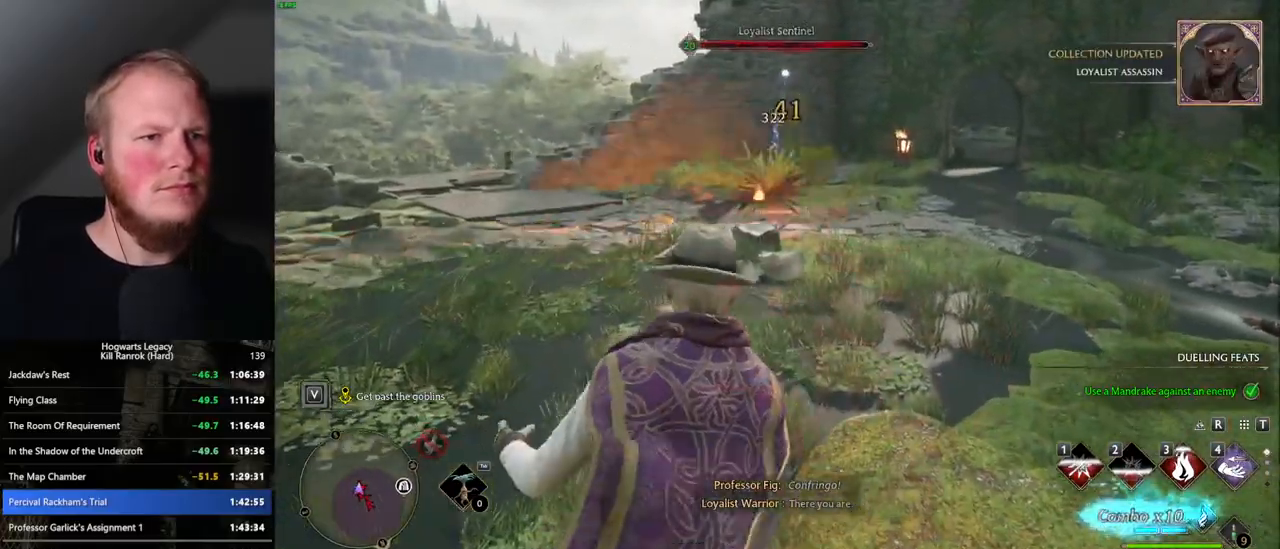
{"keys": ["w"], "mouse": [], "events": [[34, "mouse_left", "up"], [100, "mouse_left", "down"], [200, "mouse_left", "up"]]}
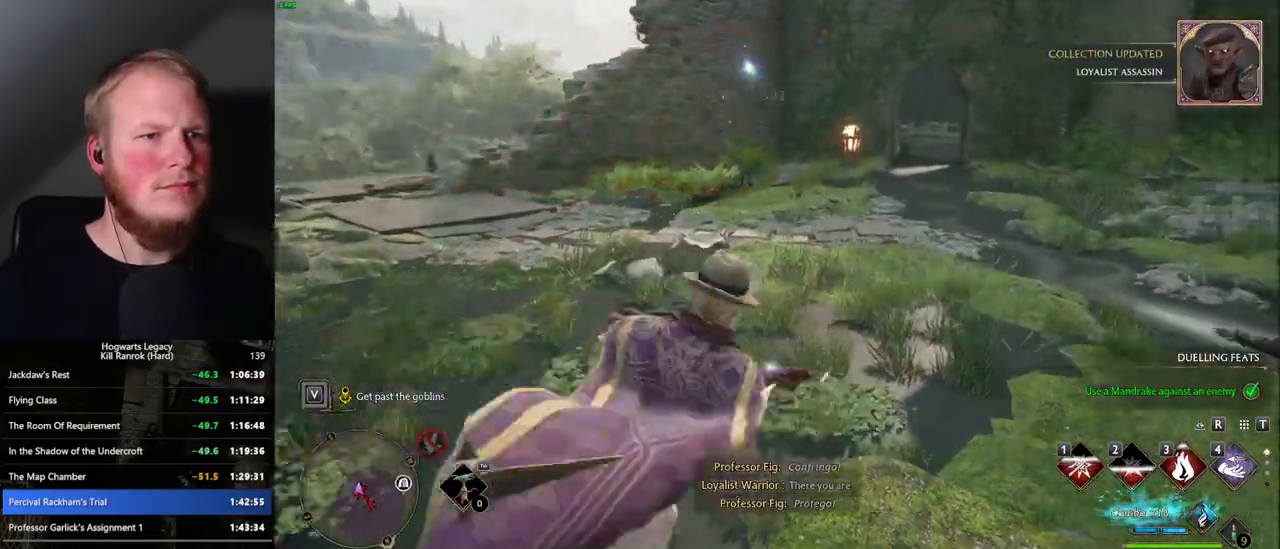
{"keys": ["w"], "mouse": [], "events": [[184, "z", "down"], [300, "z", "up"]]}
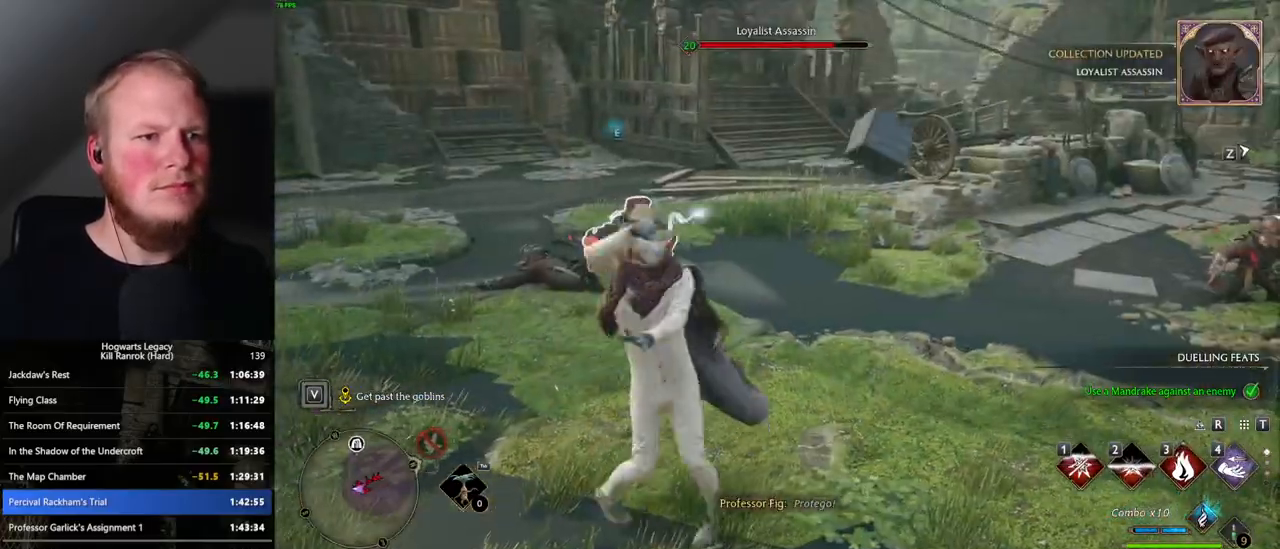
{"keys": ["w"], "mouse": [], "events": []}
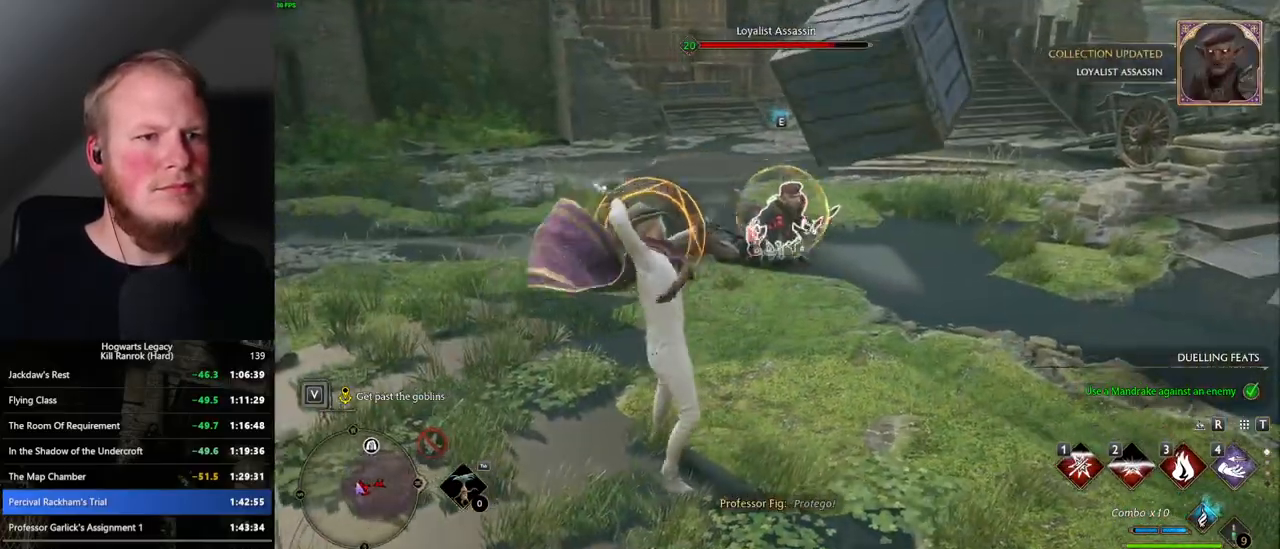
{"keys": ["a", "w"], "mouse": [], "events": [[50, "d", "down"], [100, "space", "down"], [217, "a", "down"], [217, "space", "up"], [300, "d", "up"]]}
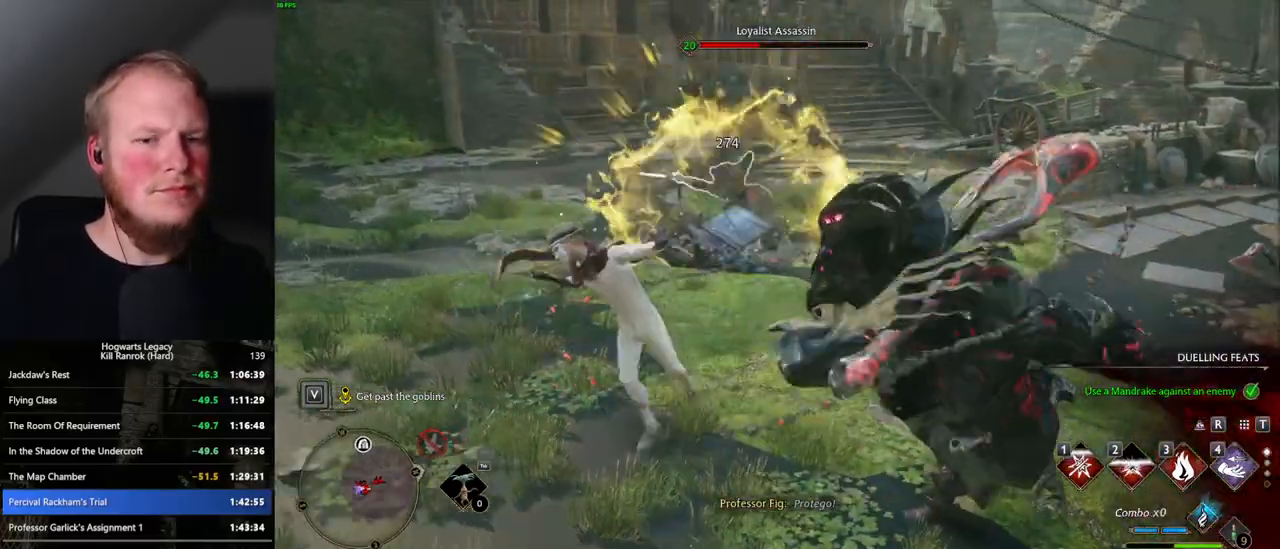
{"keys": ["w"], "mouse": [], "events": [[84, "a", "up"]]}
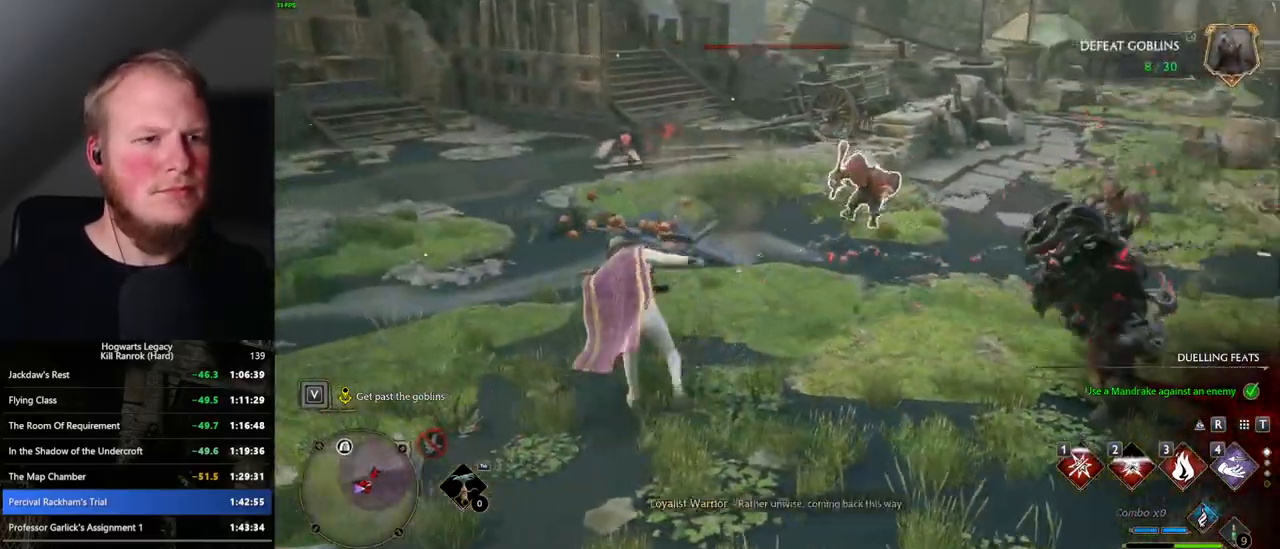
{"keys": ["w"], "mouse": [], "events": [[134, "space", "down"], [234, "space", "up"], [267, "shift_l", "down"], [417, "shift_l", "up"]]}
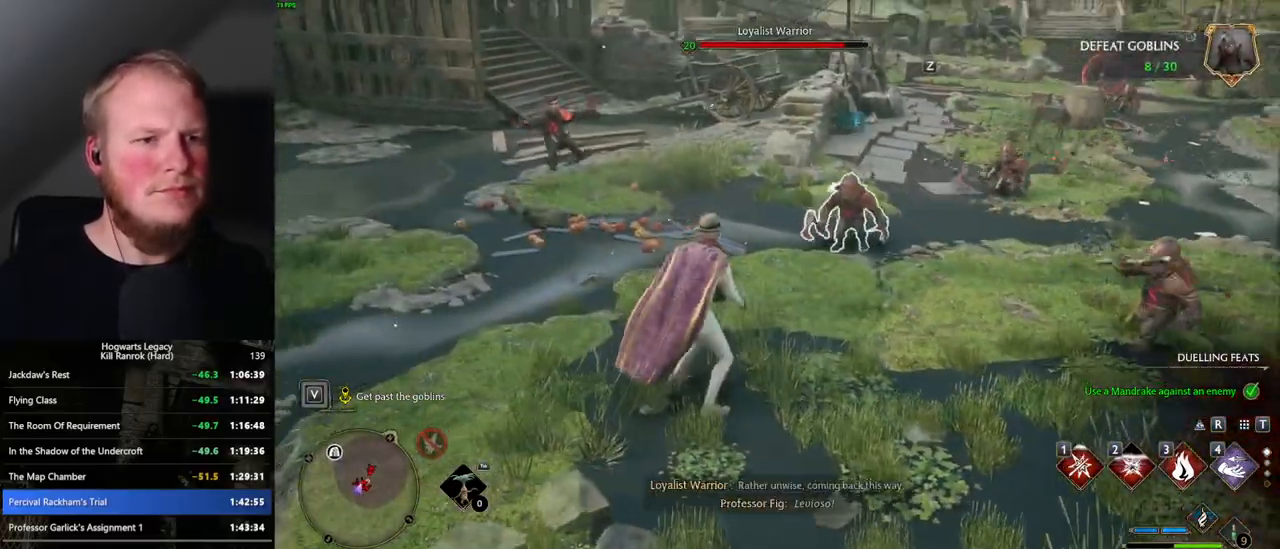
{"keys": ["w"], "mouse": [], "events": [[200, "space", "down"], [284, "space", "up"]]}